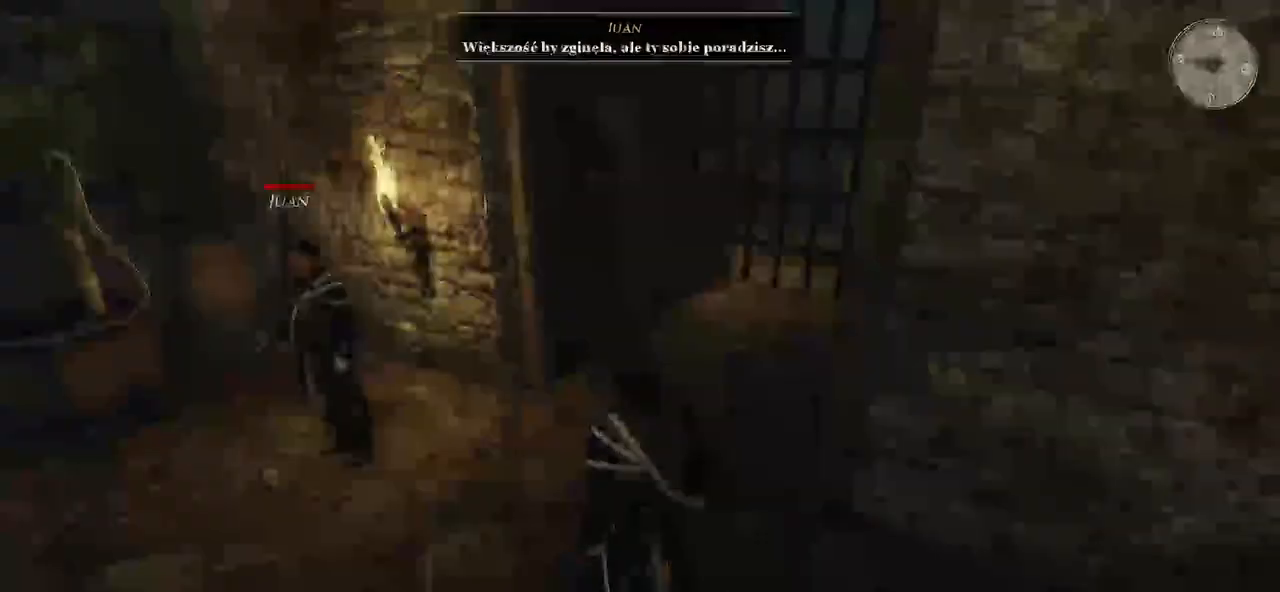
Gameplay with keyboard and mouse; each line is a JSON object with the keys and mouse buttons held at the frame after it. "events" lists presses ("down") and releases ("up") of "a", "ctrl", "d", "e", "q", "s", "shift", "space", "w", "mouse_left", "mouse_wheel", "mouse_right", "mouse_mb4" and "mouse_mb5" between this image and that frame as [ms after this image, input, new state], when the widget could be followed in between. "mouse_left", "mouse_wheel", "mouse_right", "mouse_mb4", "mouse_mb5" = the "left", "wheel", "right", "mb4", "mb5" buttons of the "mouse" list. No other keys are recorded. "wheel" means that the mouse wheel is clicked or scrolled. Mouse movement is not recorded.
{"keys": ["w"], "mouse": [], "events": [[80, "w", "down"]]}
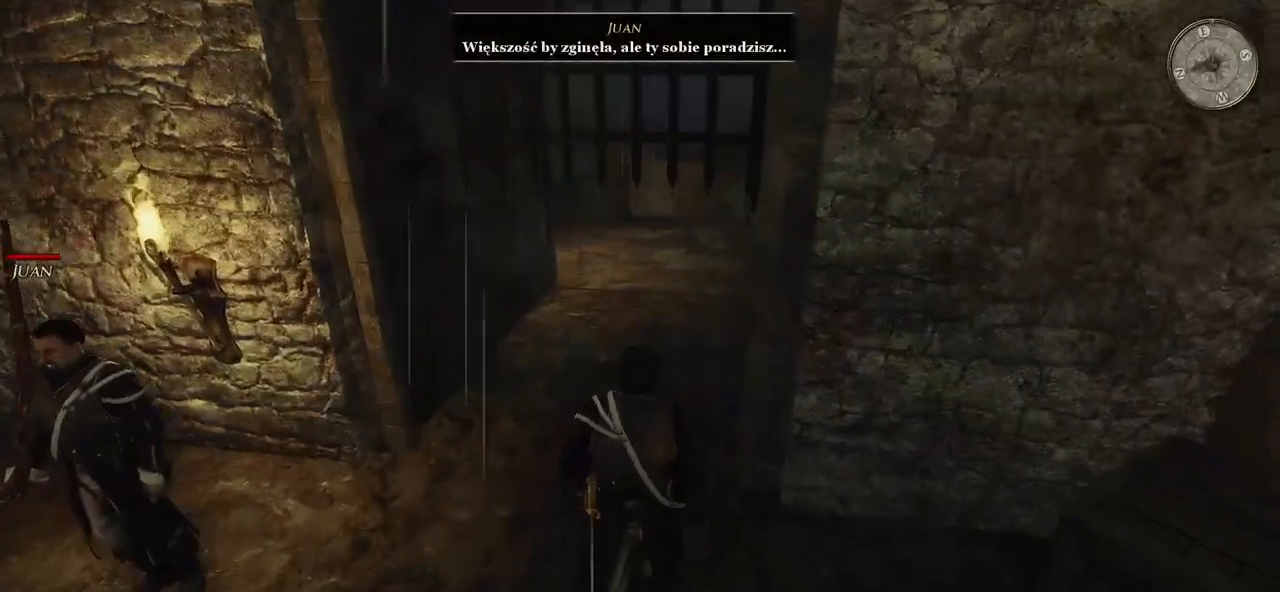
{"keys": ["w"], "mouse": [], "events": []}
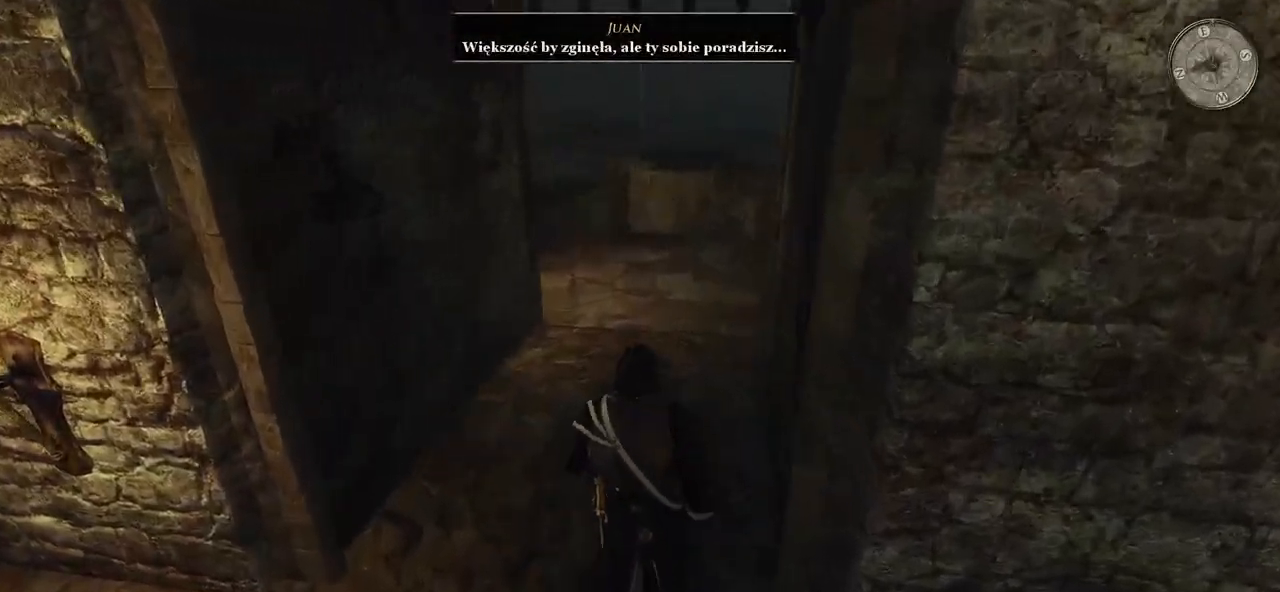
{"keys": ["w"], "mouse": [], "events": []}
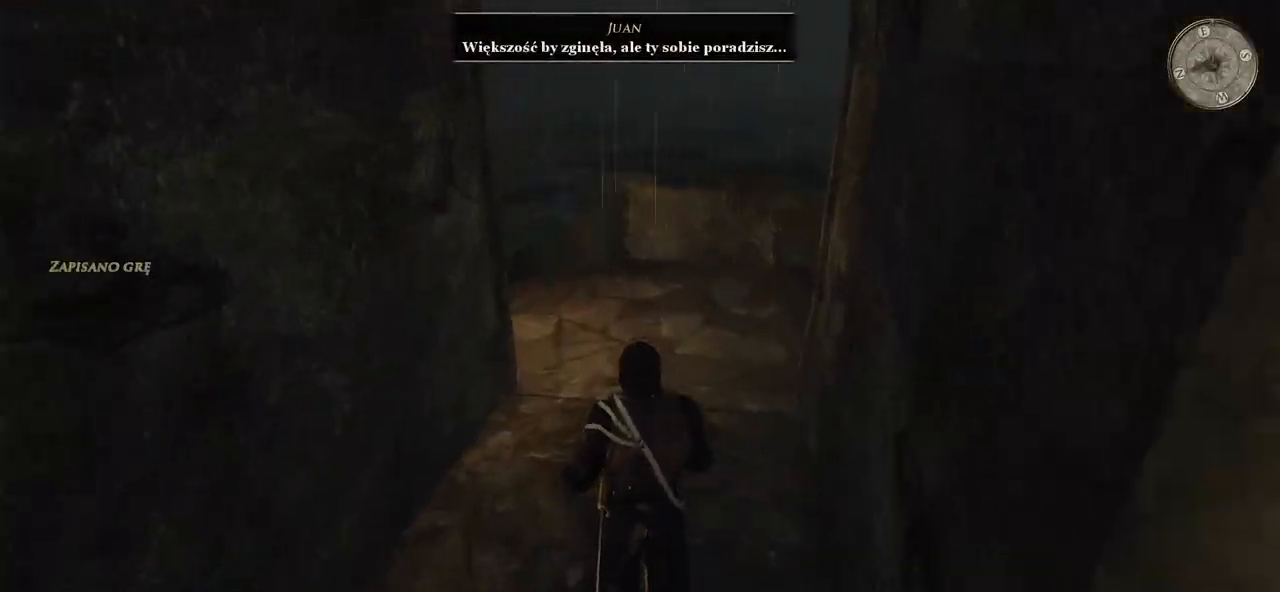
{"keys": ["w"], "mouse": [], "events": []}
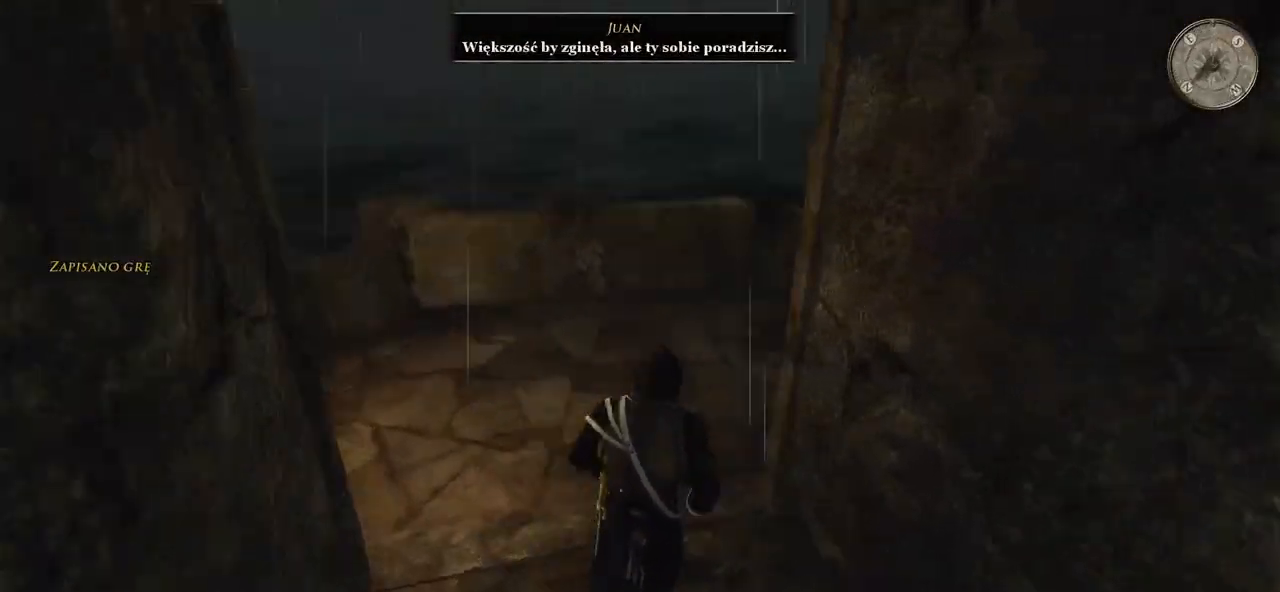
{"keys": ["w"], "mouse": [], "events": [[160, "a", "down"], [500, "a", "up"]]}
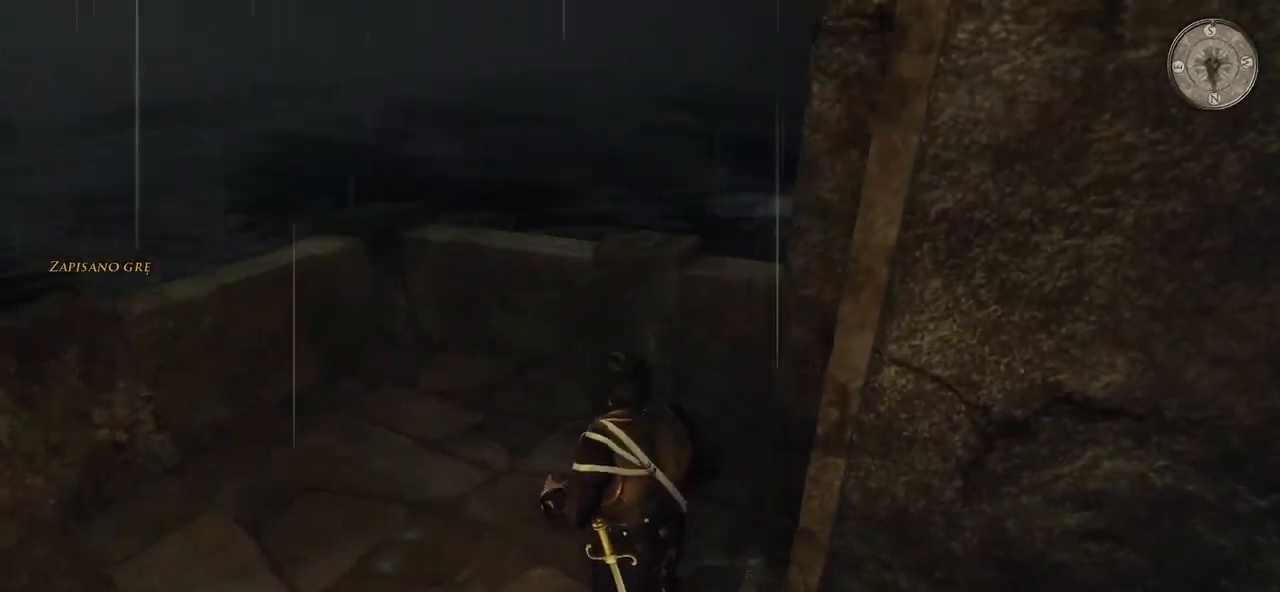
{"keys": ["w"], "mouse": [], "events": []}
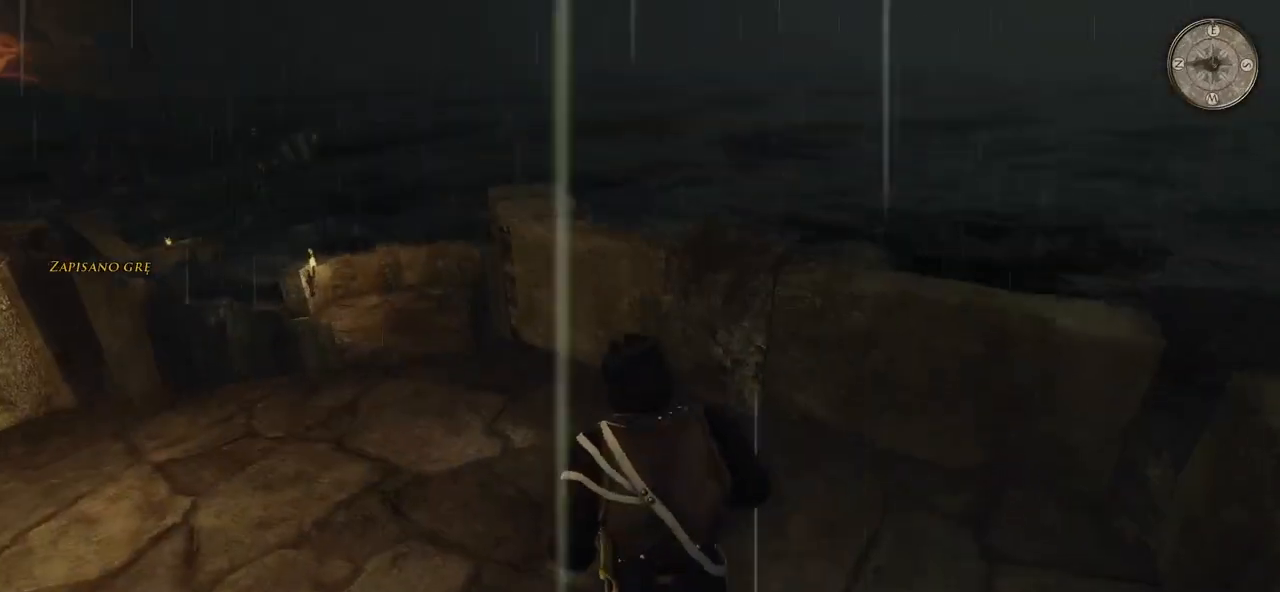
{"keys": ["shift", "w"], "mouse": [], "events": [[100, "shift", "down"]]}
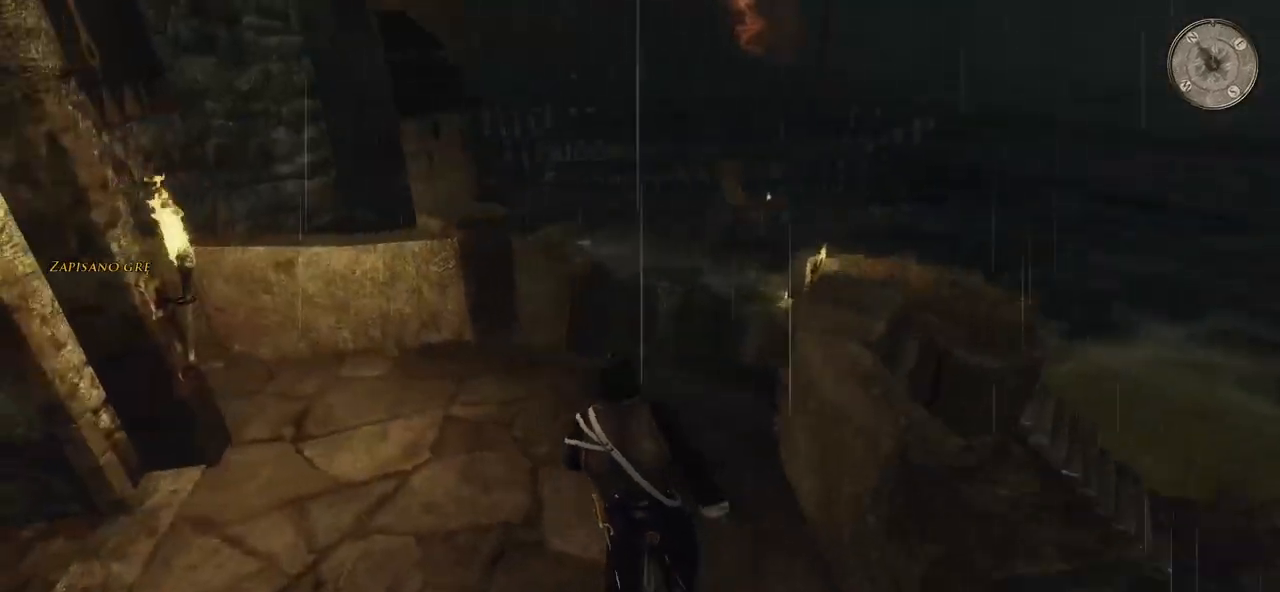
{"keys": ["shift", "w"], "mouse": [], "events": []}
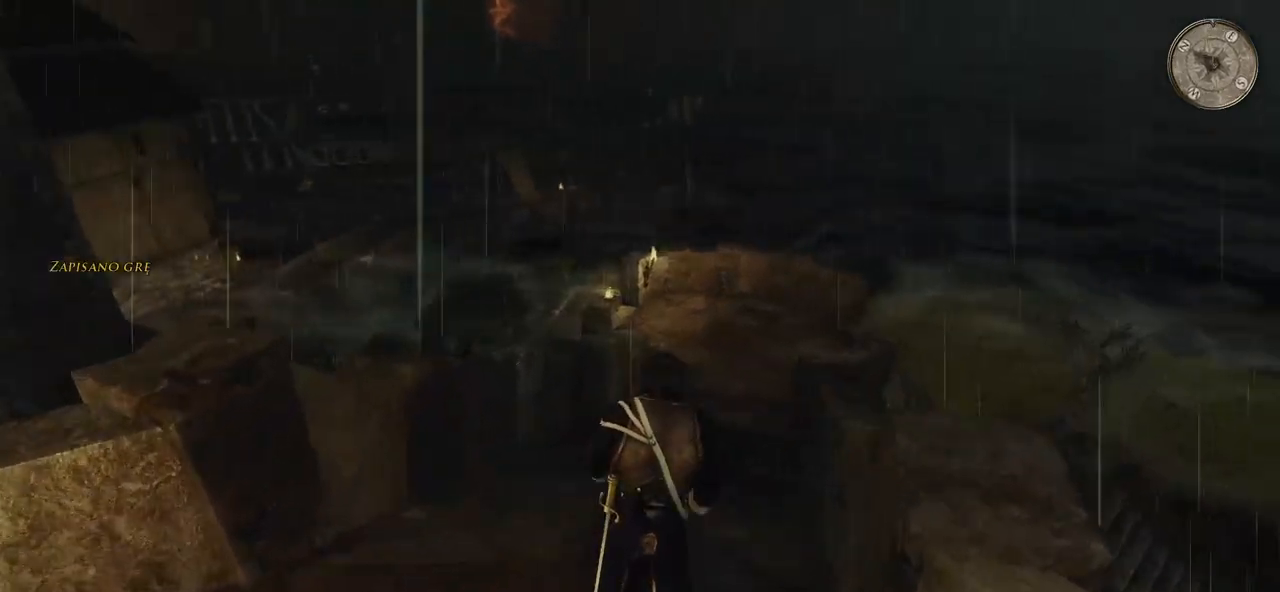
{"keys": ["shift", "w"], "mouse": [], "events": []}
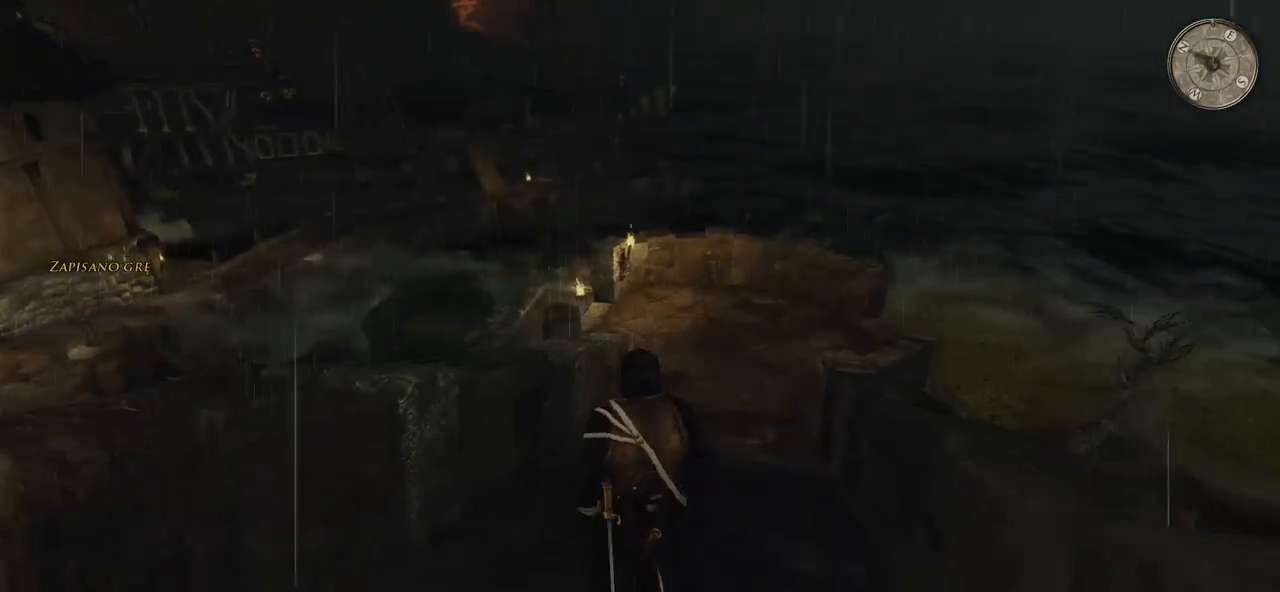
{"keys": ["d", "shift", "w"], "mouse": [], "events": [[380, "d", "down"]]}
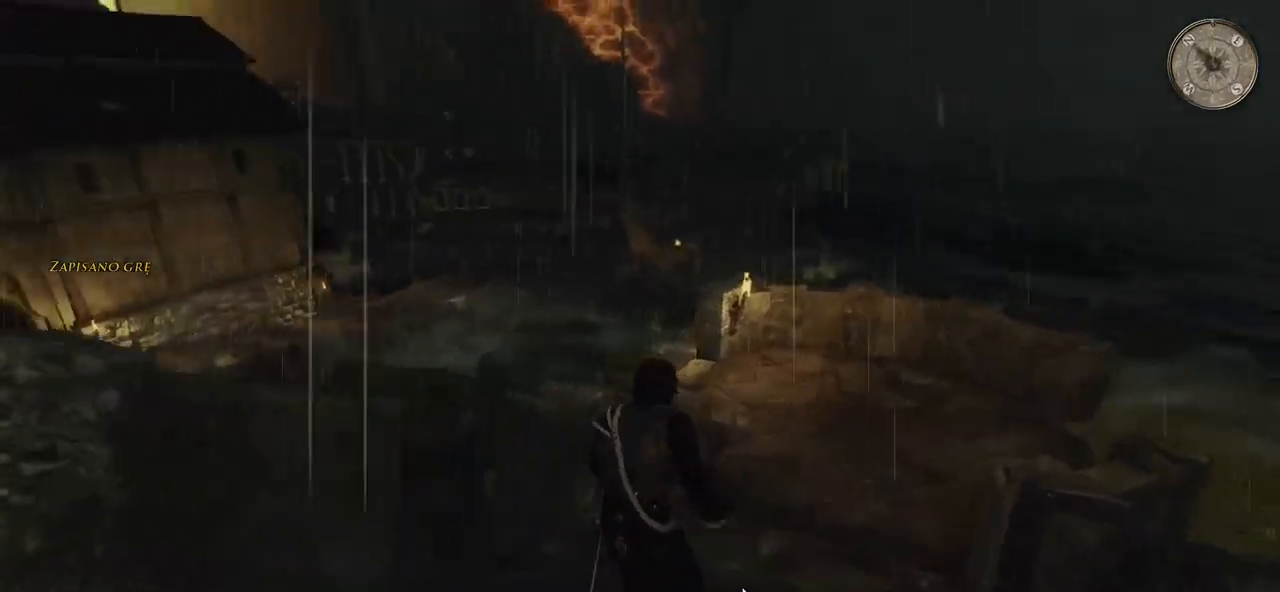
{"keys": ["d", "w"], "mouse": [], "events": [[360, "shift", "up"]]}
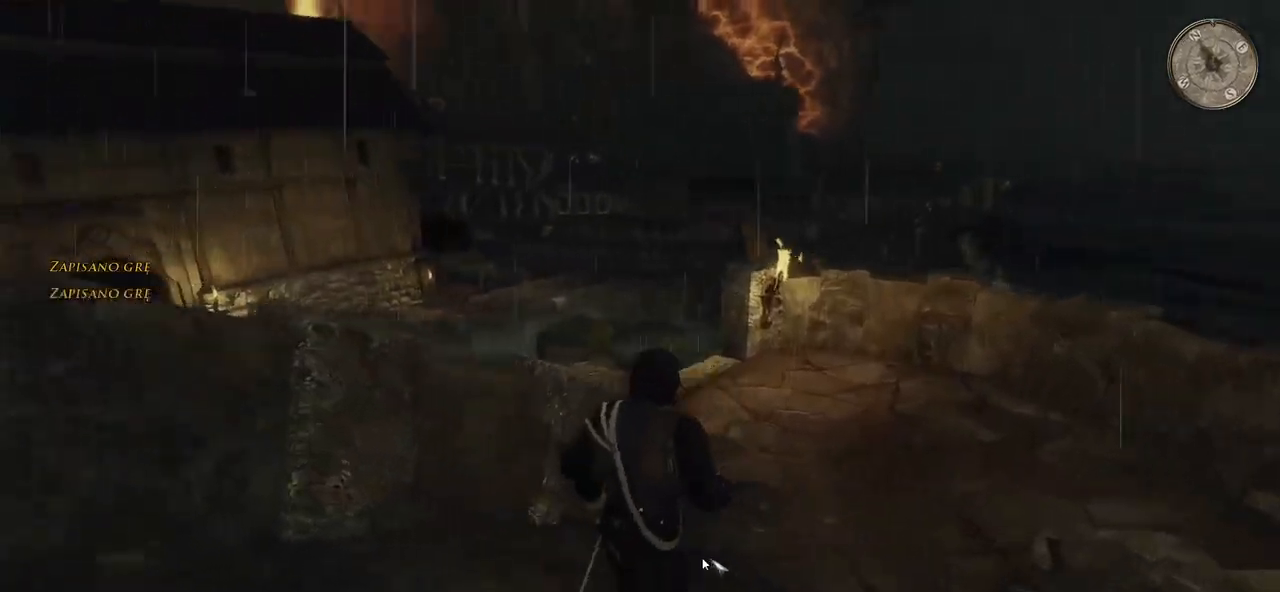
{"keys": ["d", "shift", "w"], "mouse": [], "events": [[460, "shift", "down"]]}
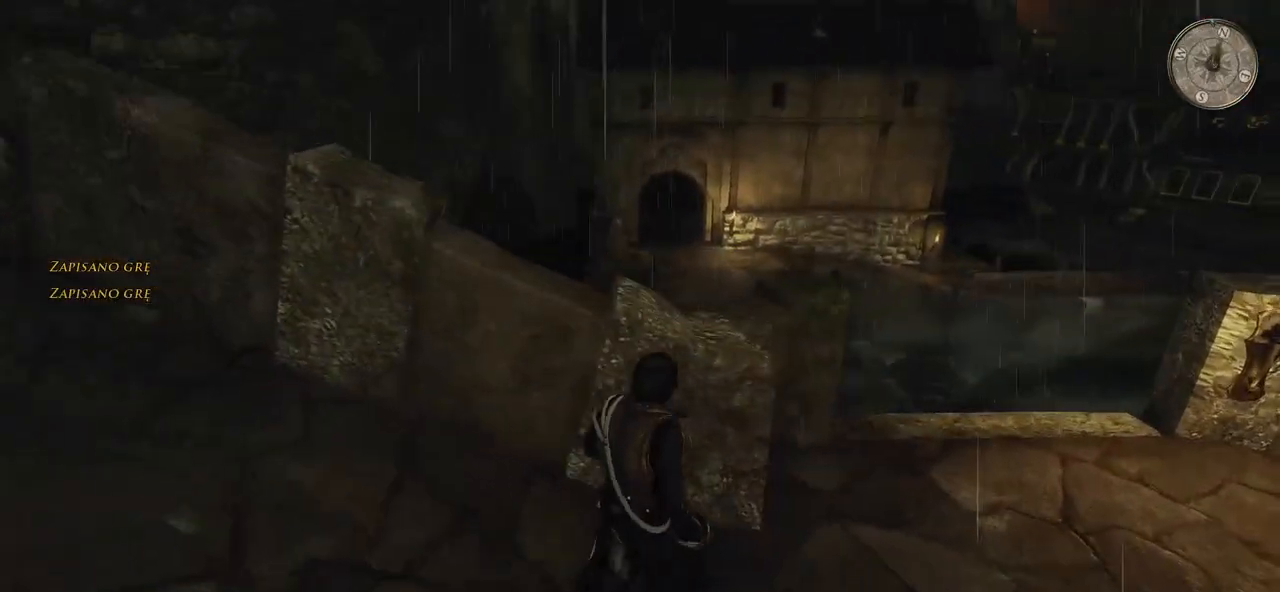
{"keys": ["d", "shift", "w"], "mouse": [], "events": []}